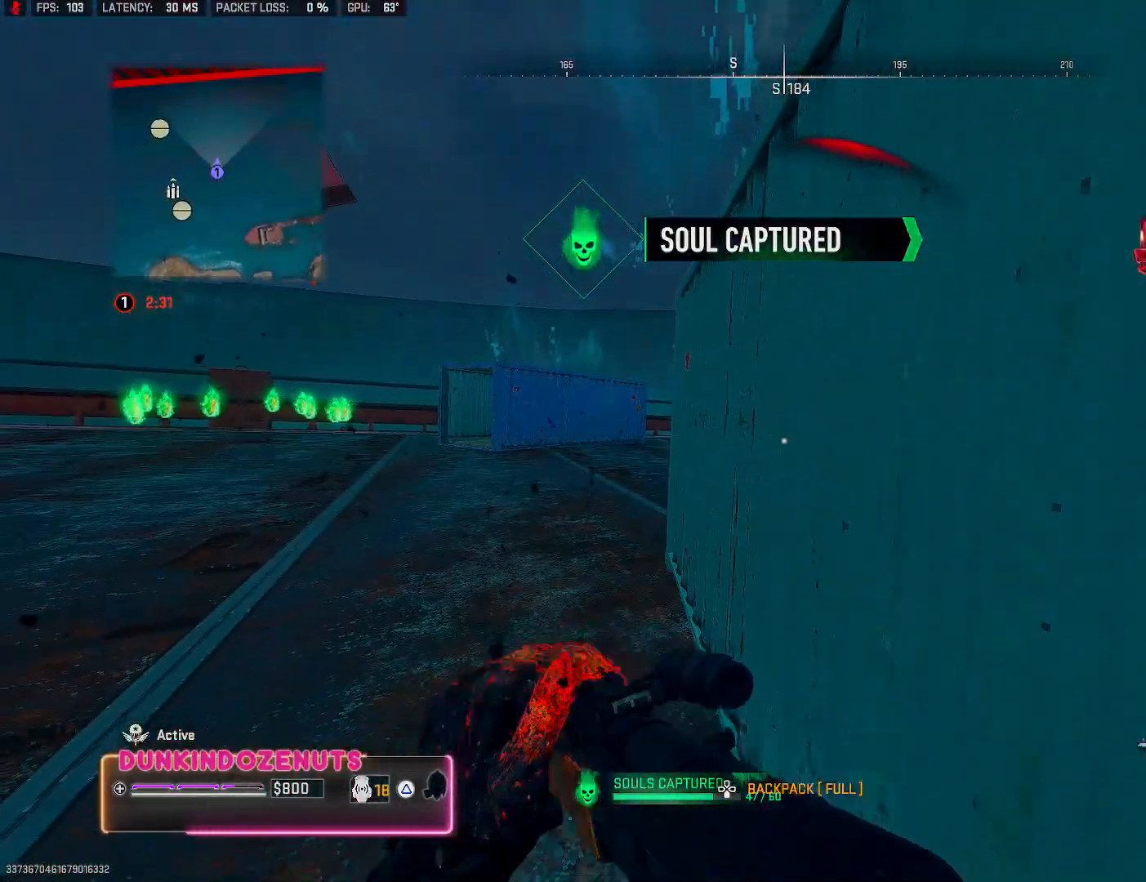
Gameplay with a controller (PlayStation layout); each line is a JSON object with the inputs held at the frame after it. "events" lists button and stick changes between this image and that frame as [ms after this image, input, new state], when the widget could be followed in between.
{"buttons": [], "left_stick": "center", "right_stick": "center", "events": [[317, "left_stick", "left"], [383, "left_stick", "center"]]}
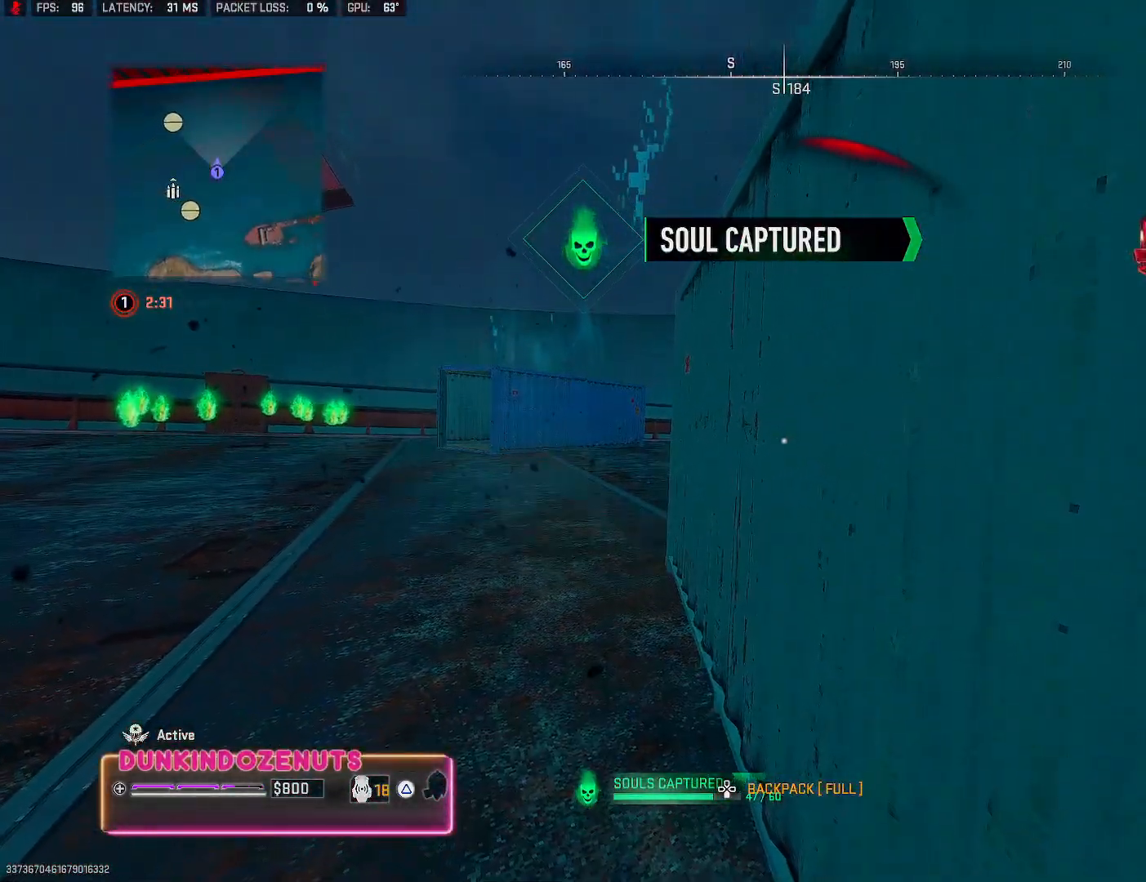
{"buttons": [], "left_stick": "center", "right_stick": "center", "events": []}
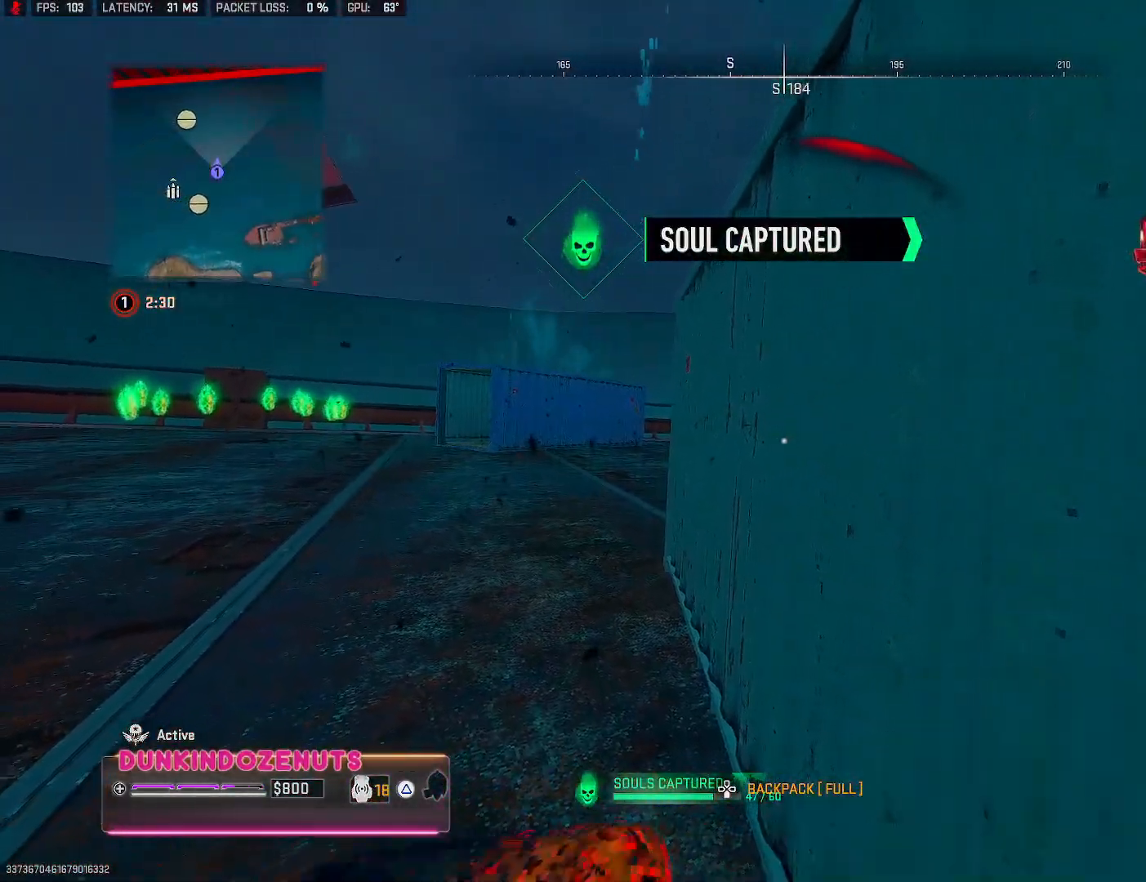
{"buttons": [], "left_stick": "up-left", "right_stick": "center", "events": [[83, "left_stick", "left"], [233, "left_stick", "up-left"]]}
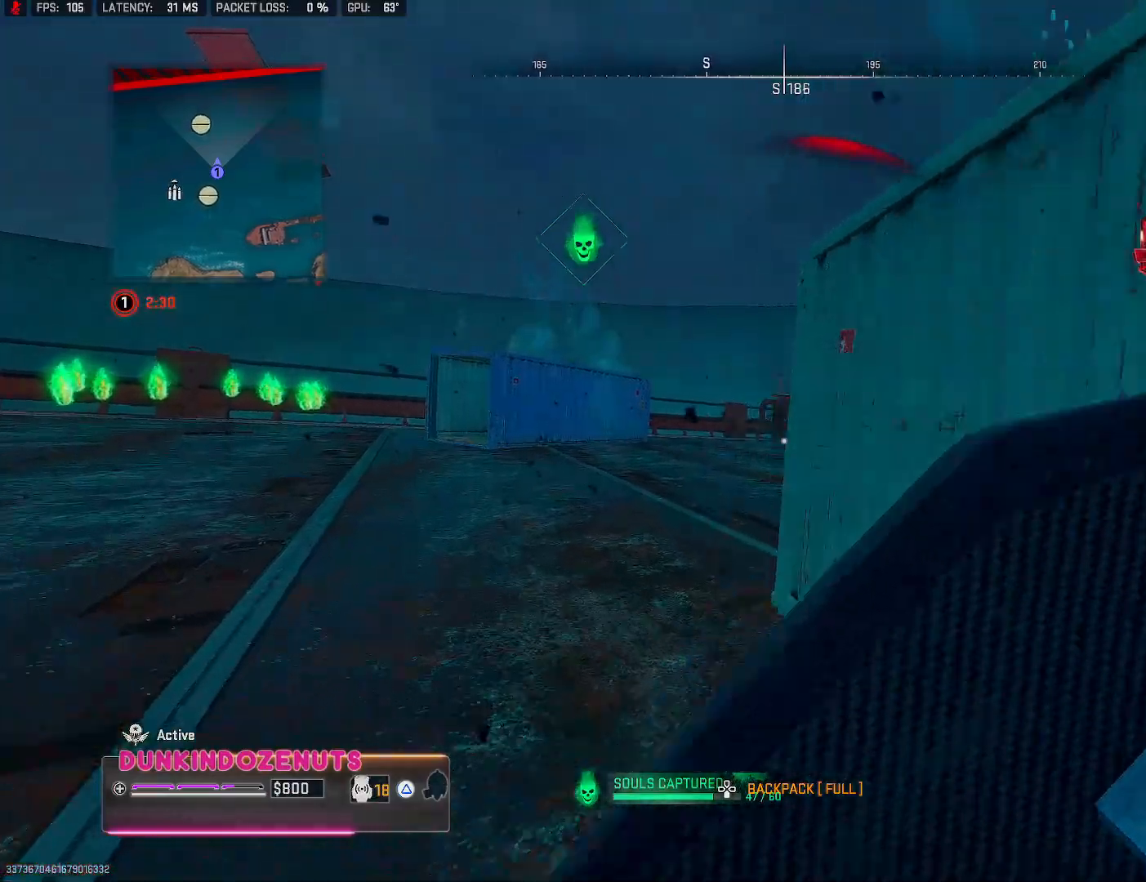
{"buttons": [], "left_stick": "down-right", "right_stick": "right", "events": [[100, "right_stick", "right"], [183, "left_stick", "down-left"], [233, "left_stick", "down-right"], [250, "right_stick", "center"], [450, "right_stick", "right"]]}
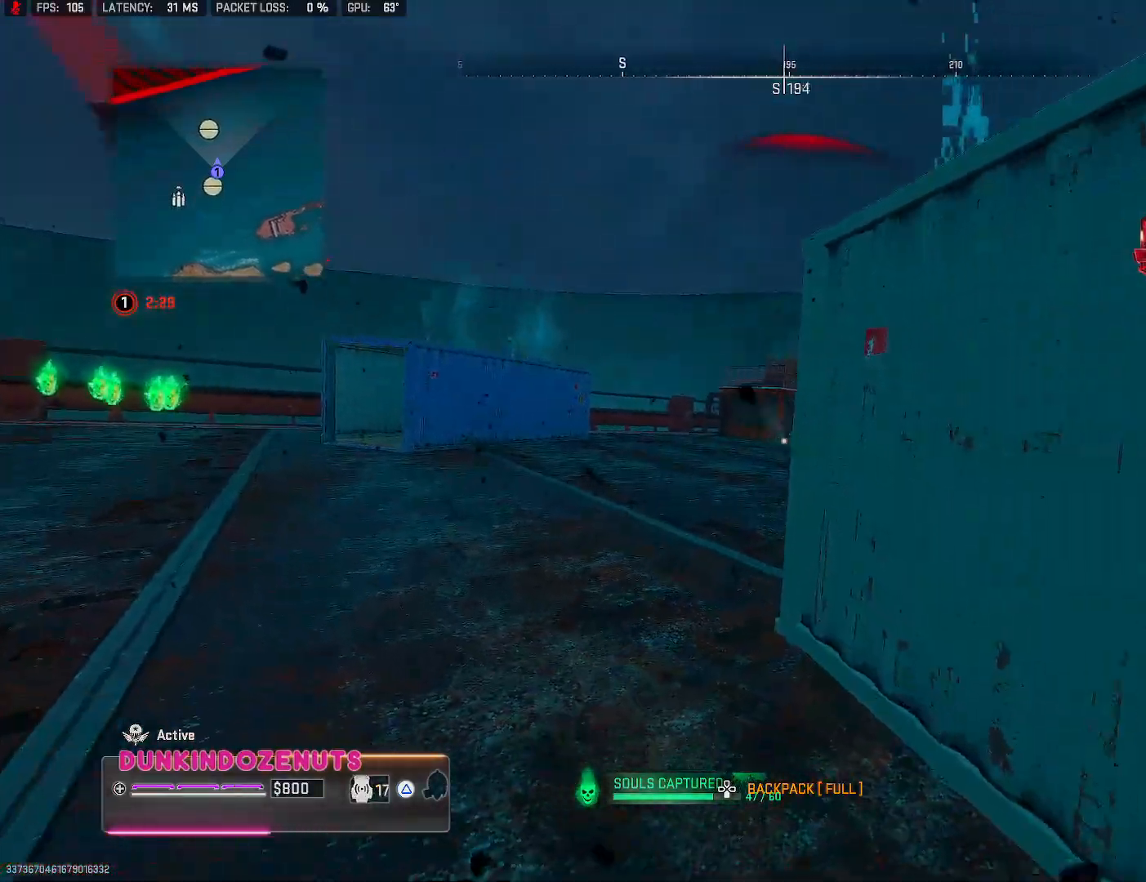
{"buttons": [], "left_stick": "up-right", "right_stick": "center", "events": [[117, "left_stick", "up-right"], [183, "right_stick", "center"], [250, "TRIANGLE", "down"], [333, "TRIANGLE", "up"]]}
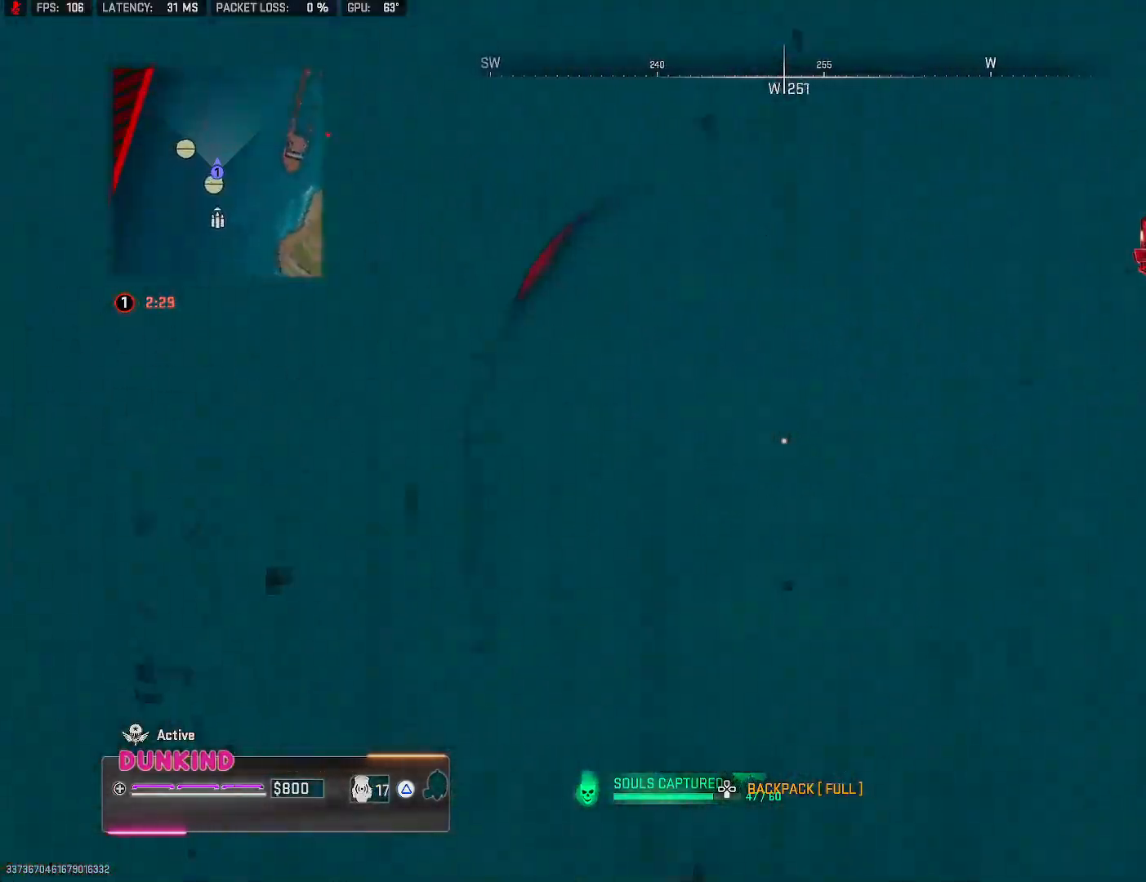
{"buttons": ["L3"], "left_stick": "up", "right_stick": "right", "events": [[17, "right_stick", "down-right"], [50, "left_stick", "right"], [67, "right_stick", "right"], [267, "left_stick", "up"], [333, "L3", "down"], [450, "L3", "up"], [500, "L3", "down"]]}
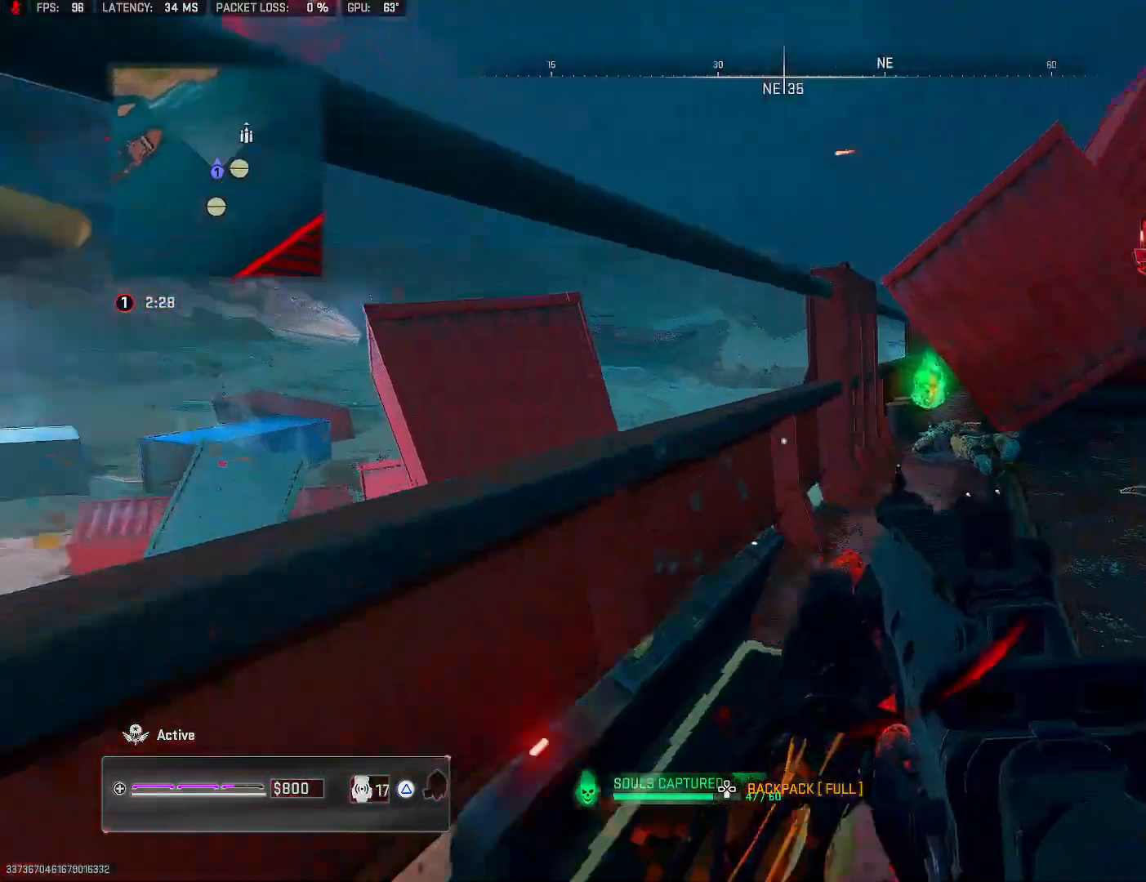
{"buttons": ["L2", "R2"], "left_stick": "left", "right_stick": "up", "events": [[33, "left_stick", "up-left"], [83, "CROSS", "down"], [200, "left_stick", "left"], [250, "L2", "down"], [283, "CROSS", "up"], [383, "R2", "down"], [433, "L3", "up"], [450, "right_stick", "up"]]}
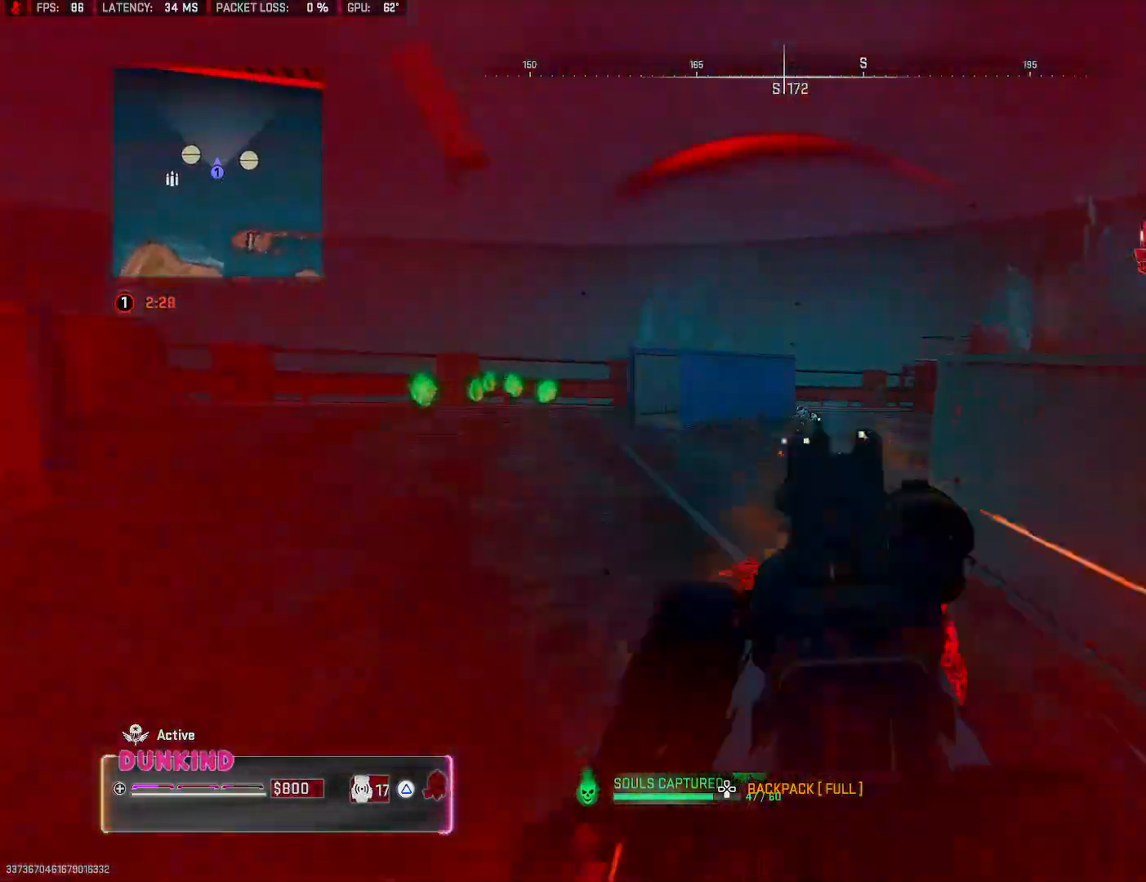
{"buttons": ["CROSS", "L2", "R2", "L3"], "left_stick": "right", "right_stick": "down-right", "events": [[117, "right_stick", "center"], [183, "right_stick", "down-left"], [200, "left_stick", "right"], [267, "right_stick", "down-right"], [317, "L3", "down"], [433, "CROSS", "down"]]}
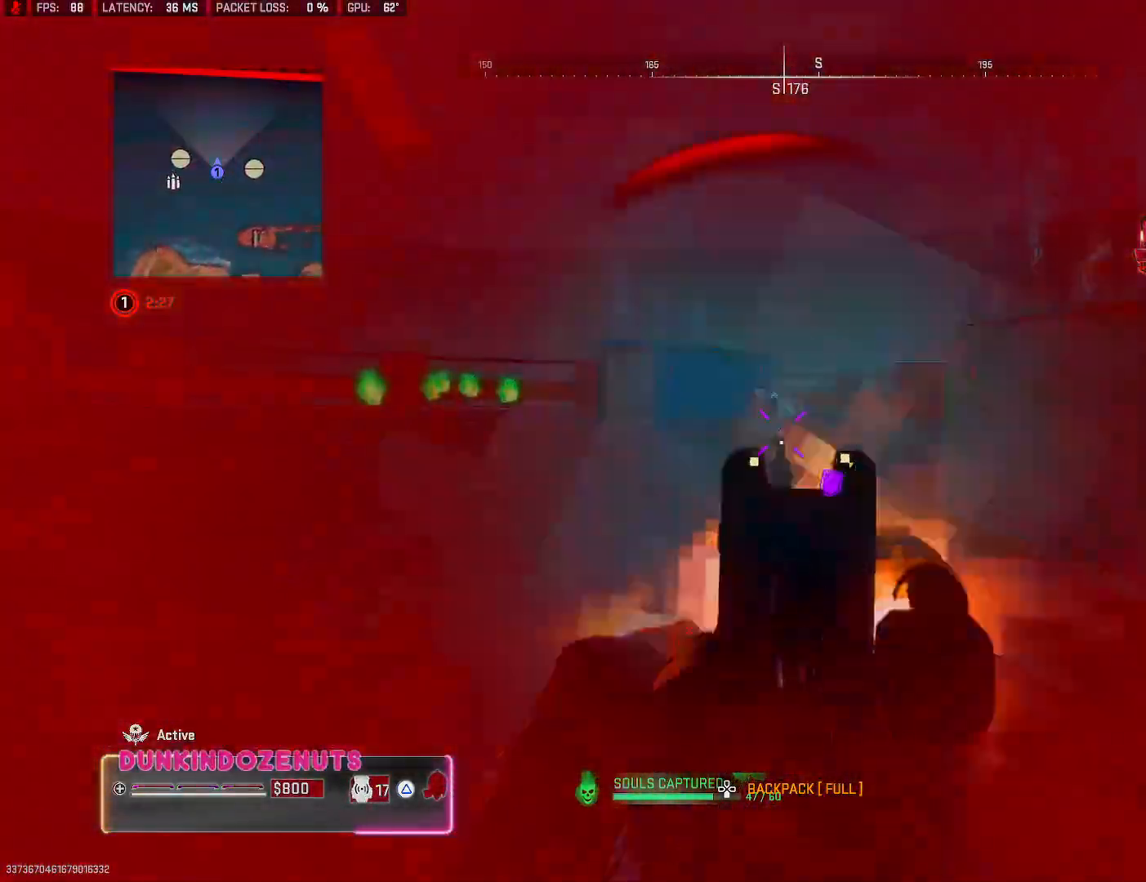
{"buttons": ["L2", "R2"], "left_stick": "up-right", "right_stick": "left", "events": [[17, "right_stick", "center"], [67, "CROSS", "up"], [67, "right_stick", "left"], [133, "CROSS", "down"], [267, "CROSS", "up"], [300, "CROSS", "down"], [450, "CROSS", "up"], [450, "L3", "up"], [450, "left_stick", "up-right"]]}
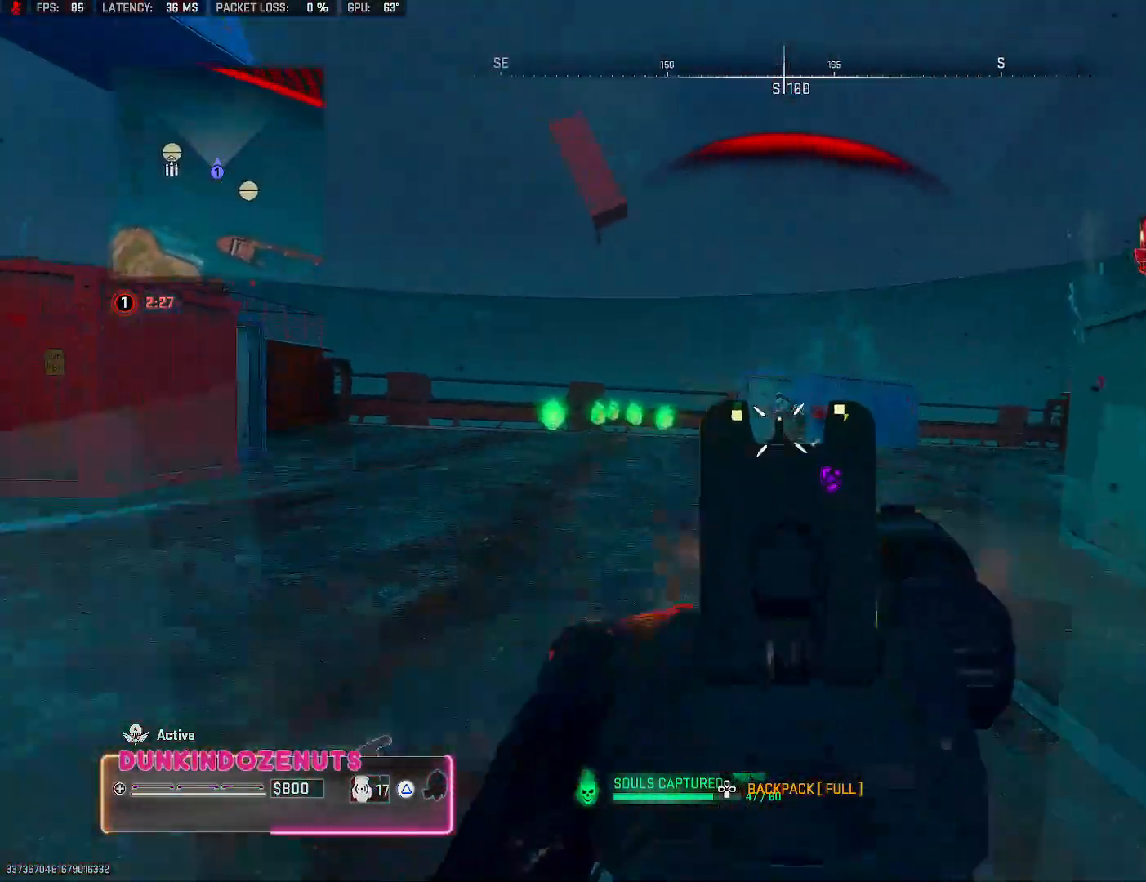
{"buttons": ["L2", "R2"], "left_stick": "left", "right_stick": "down", "events": [[33, "right_stick", "center"], [50, "left_stick", "left"], [83, "right_stick", "right"], [167, "L3", "down"], [217, "right_stick", "down"], [367, "L3", "up"]]}
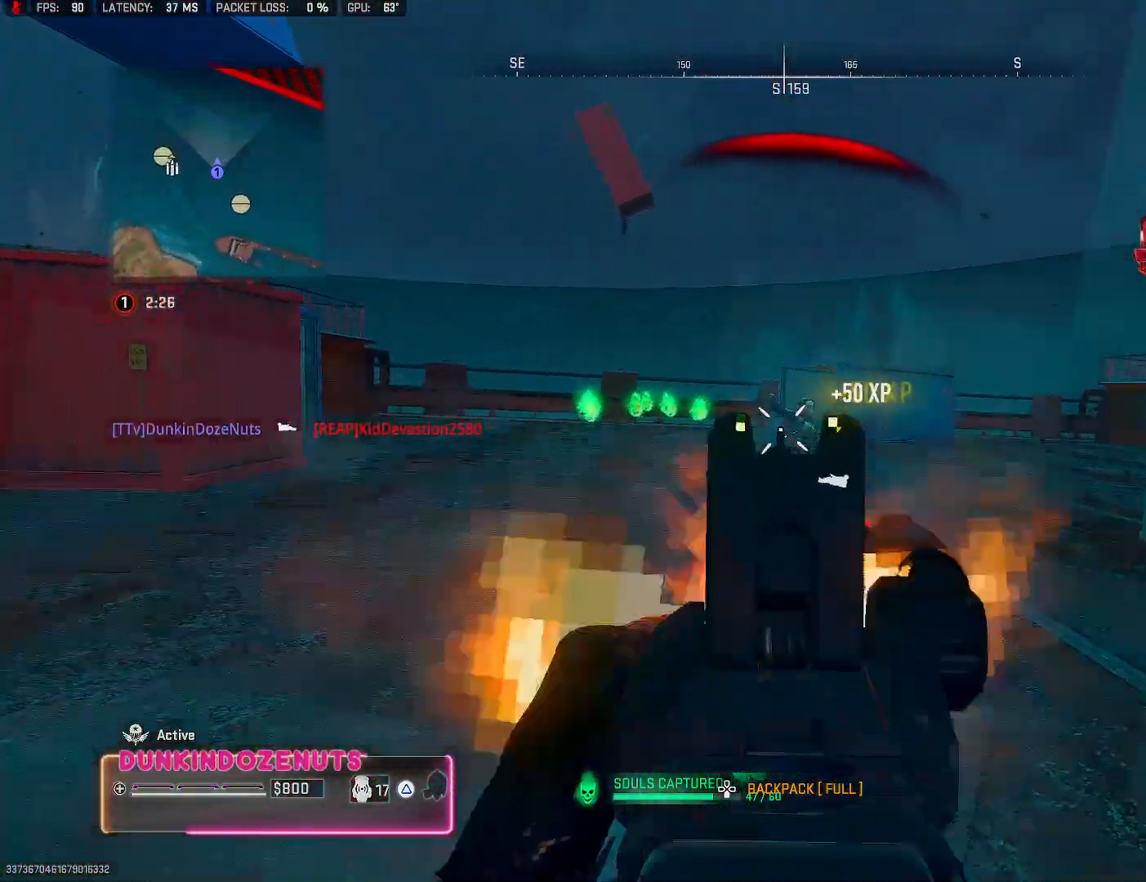
{"buttons": ["L2", "R2"], "left_stick": "right", "right_stick": "down", "events": [[117, "left_stick", "up-right"], [233, "left_stick", "right"], [267, "right_stick", "down-left"], [433, "right_stick", "center"], [483, "right_stick", "down"]]}
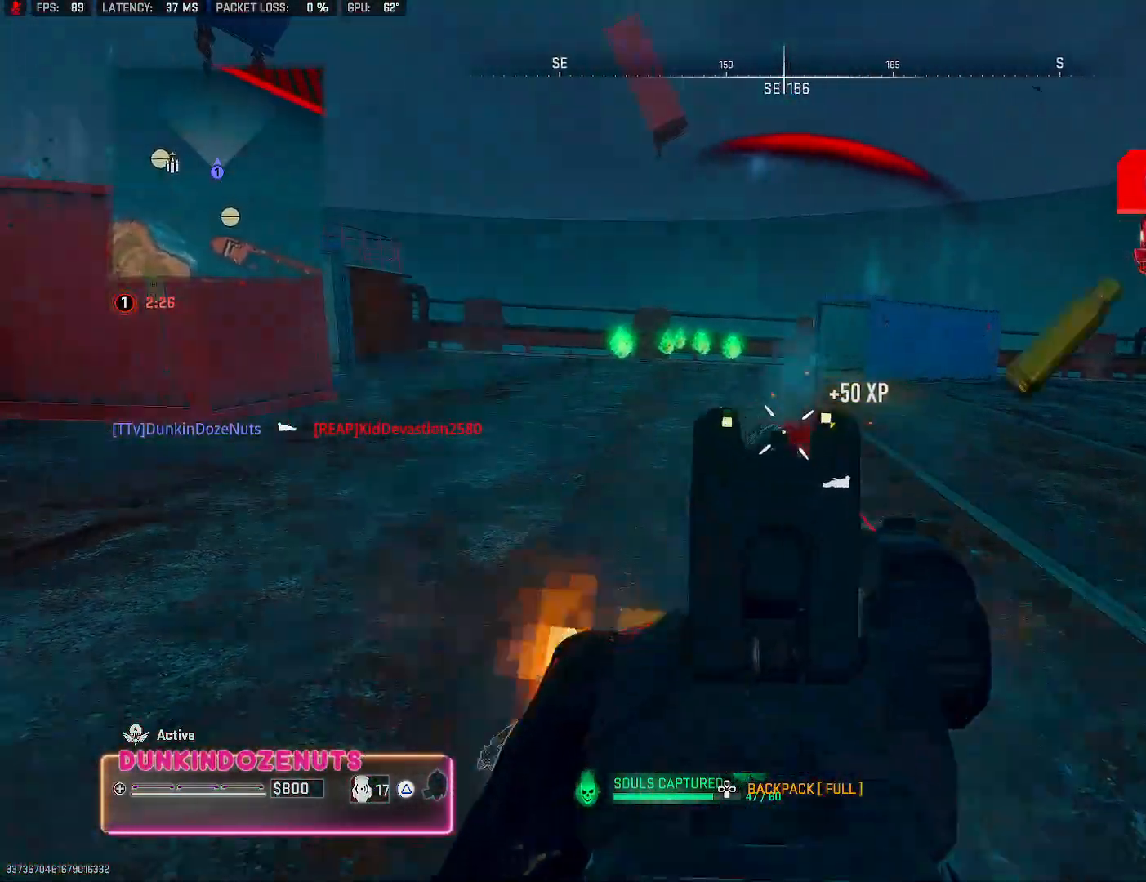
{"buttons": ["L3"], "left_stick": "up", "right_stick": "down-left", "events": [[50, "right_stick", "down-left"], [383, "L2", "up"], [400, "R2", "up"], [400, "left_stick", "up"], [500, "L3", "down"]]}
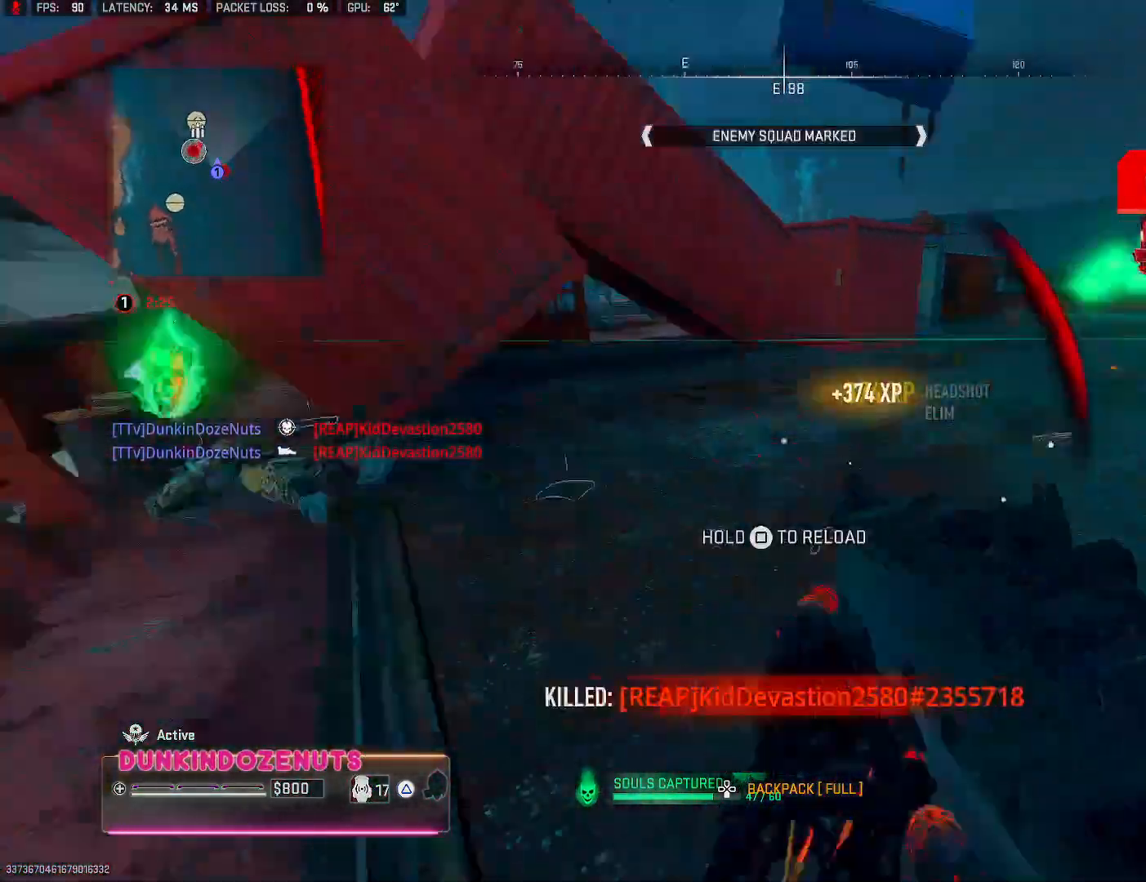
{"buttons": ["CROSS", "L3"], "left_stick": "up", "right_stick": "center", "events": [[67, "right_stick", "up"], [117, "L3", "up"], [133, "R1", "down"], [150, "right_stick", "right"], [183, "L3", "down"], [183, "R1", "up"], [317, "right_stick", "center"], [367, "TRIANGLE", "down"], [383, "CROSS", "down"], [483, "TRIANGLE", "up"]]}
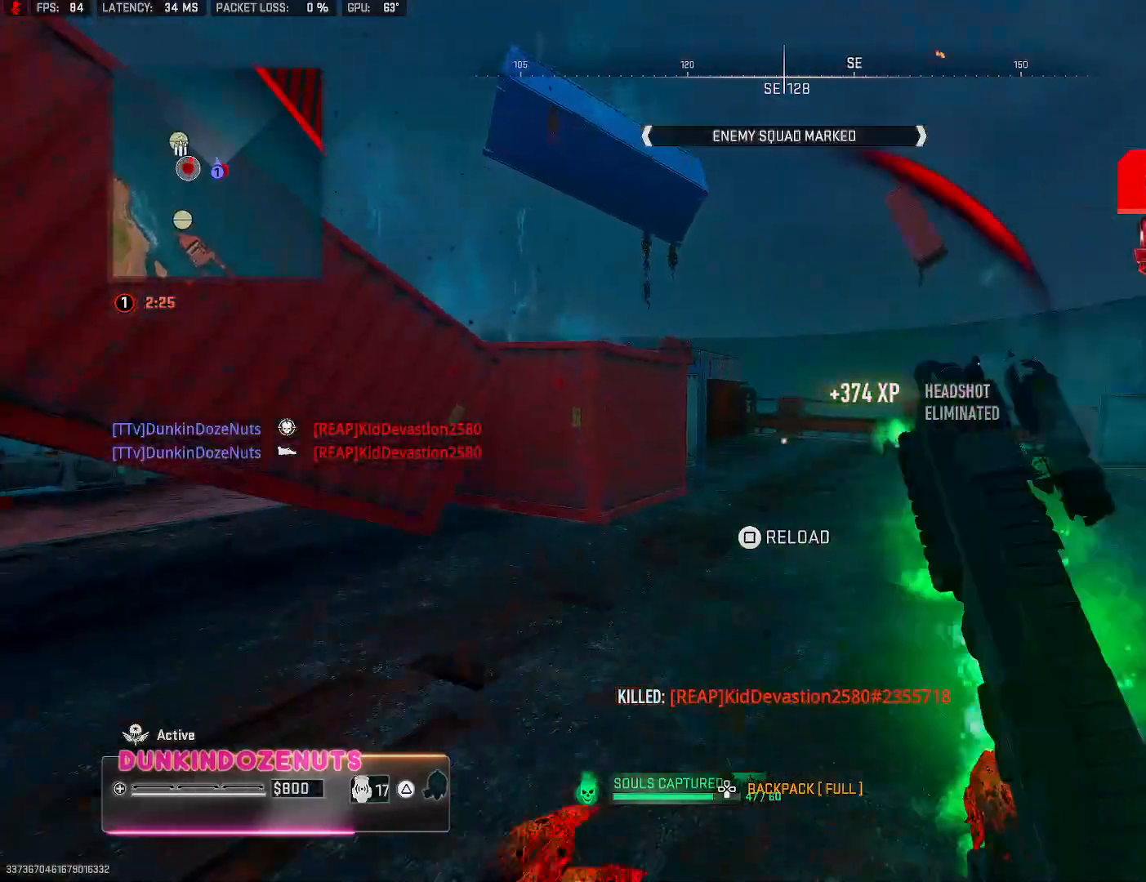
{"buttons": [], "left_stick": "up", "right_stick": "center", "events": [[17, "L3", "up"], [50, "CROSS", "up"], [83, "right_stick", "down"], [133, "L3", "down"], [183, "right_stick", "right"], [300, "L3", "up"], [483, "right_stick", "center"]]}
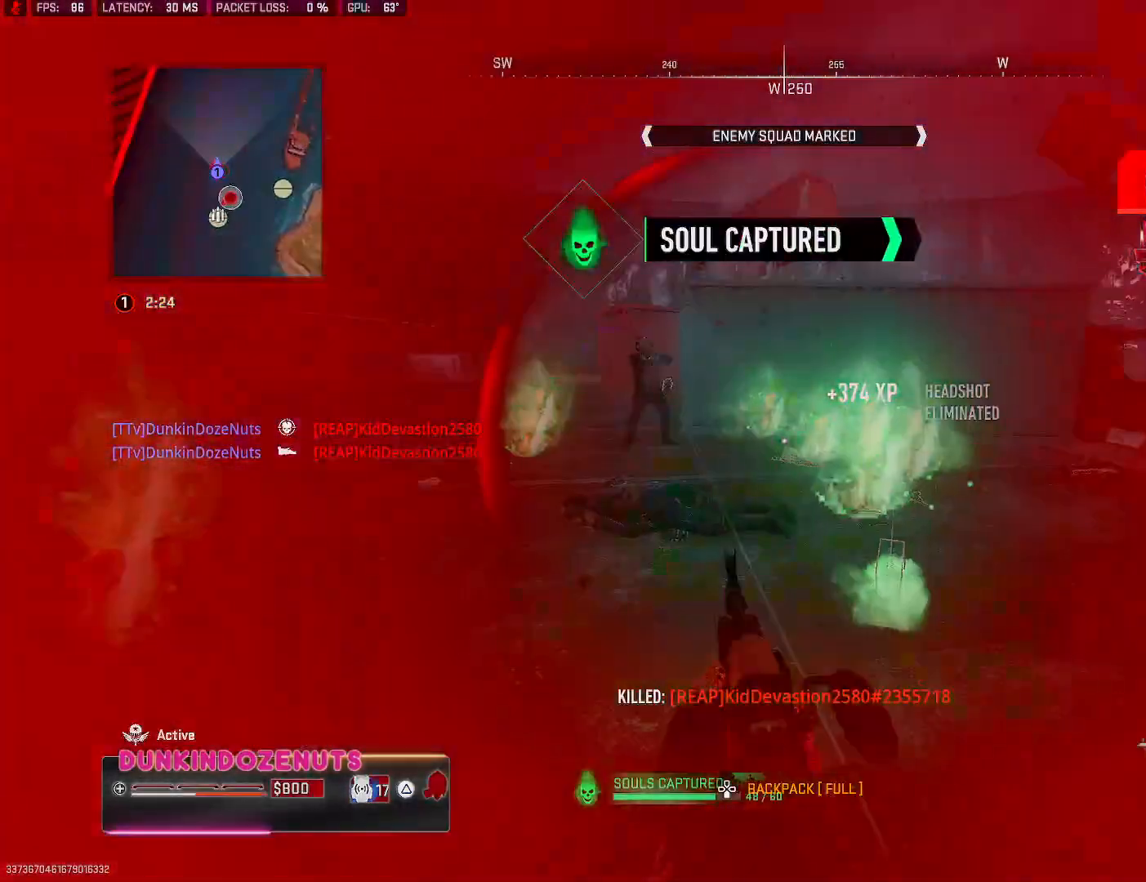
{"buttons": ["CIRCLE", "L3"], "left_stick": "up", "right_stick": "left", "events": [[67, "right_stick", "right"], [167, "L3", "down"], [267, "CIRCLE", "down"], [267, "right_stick", "left"]]}
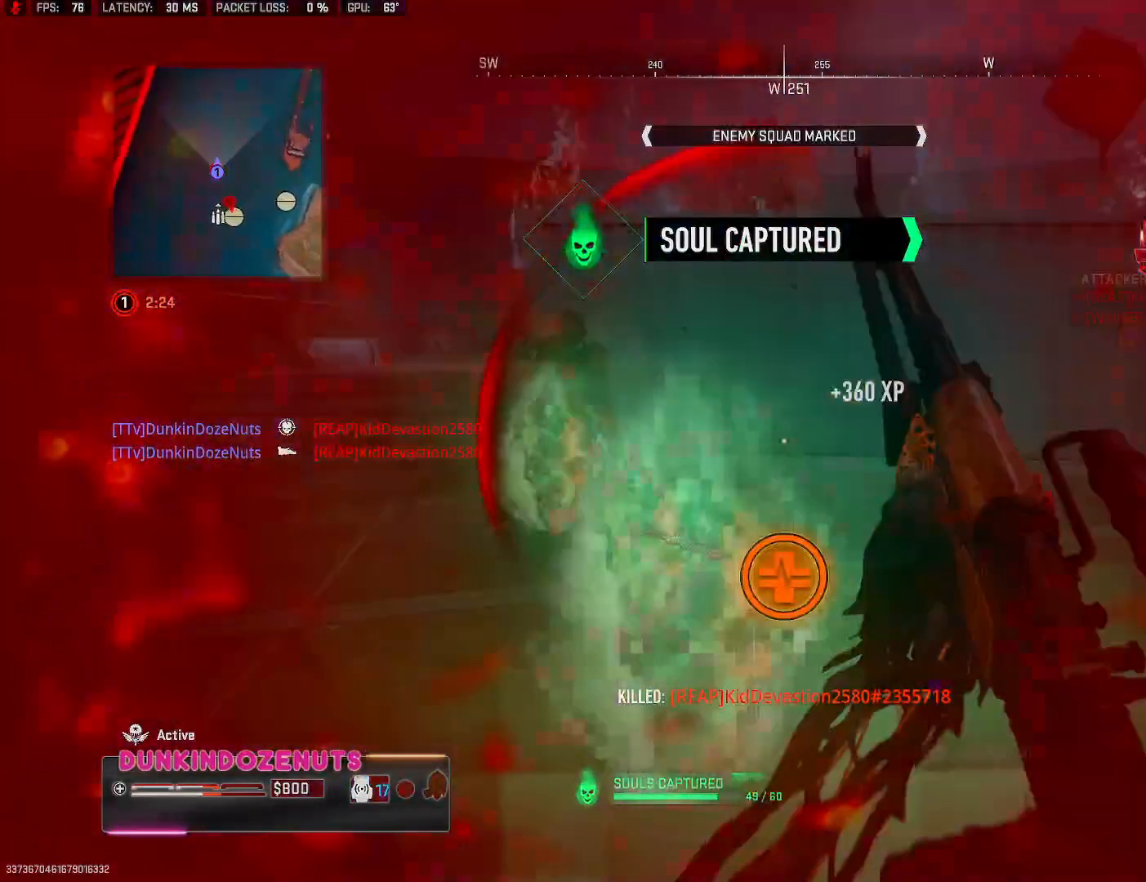
{"buttons": ["CIRCLE"], "left_stick": "down-right", "right_stick": "left", "events": [[33, "L3", "up"], [50, "left_stick", "up-right"], [117, "right_stick", "up-left"], [200, "left_stick", "right"], [300, "right_stick", "left"], [350, "CIRCLE", "up"], [400, "CIRCLE", "down"], [450, "left_stick", "down-right"]]}
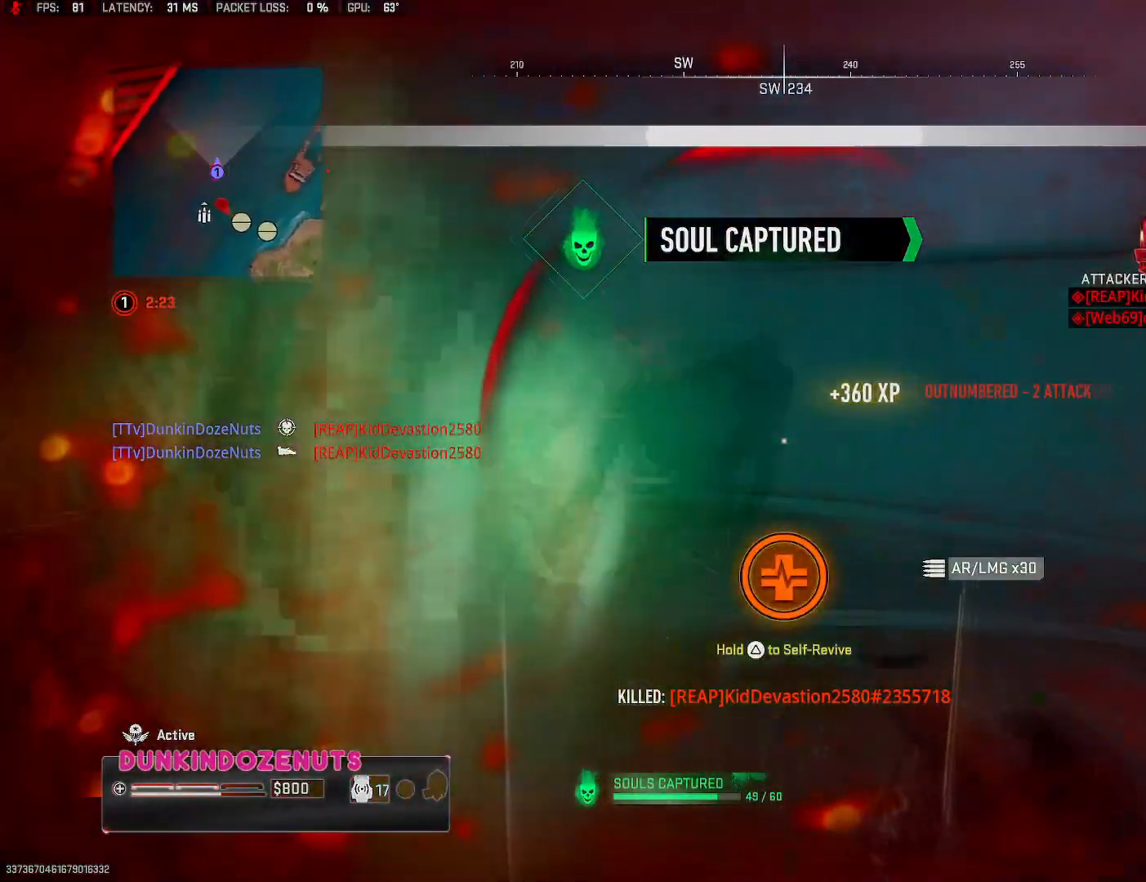
{"buttons": ["TRIANGLE"], "left_stick": "down", "right_stick": "center", "events": [[150, "CIRCLE", "up"], [217, "left_stick", "down"], [367, "right_stick", "center"], [483, "TRIANGLE", "down"]]}
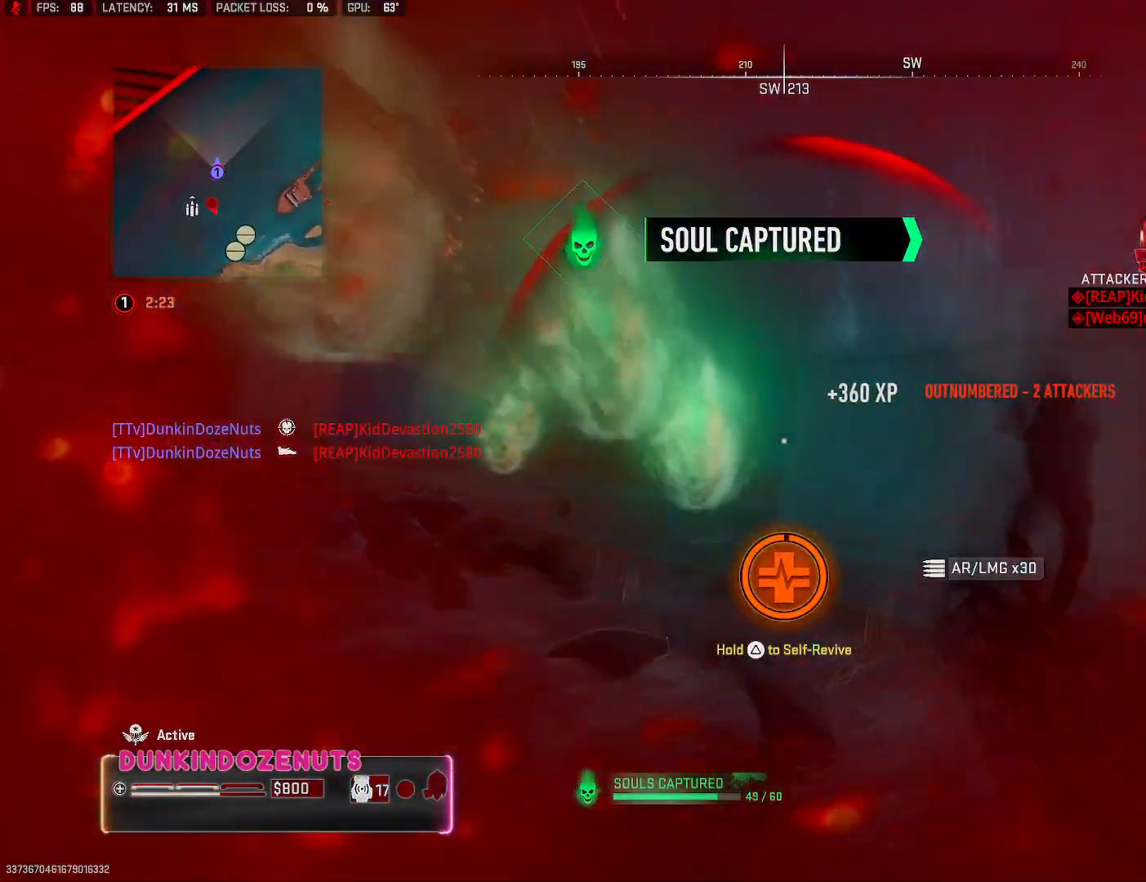
{"buttons": ["TRIANGLE"], "left_stick": "down", "right_stick": "center", "events": []}
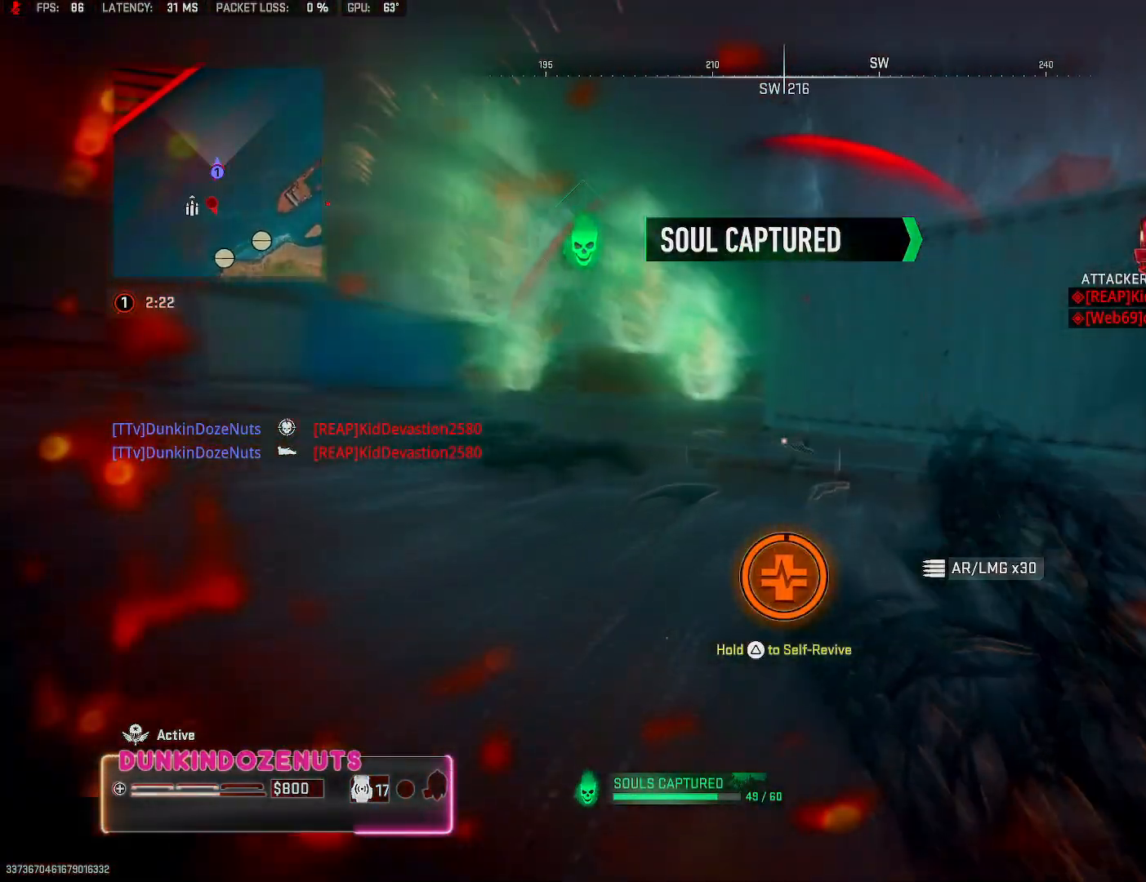
{"buttons": ["TRIANGLE"], "left_stick": "down", "right_stick": "center", "events": []}
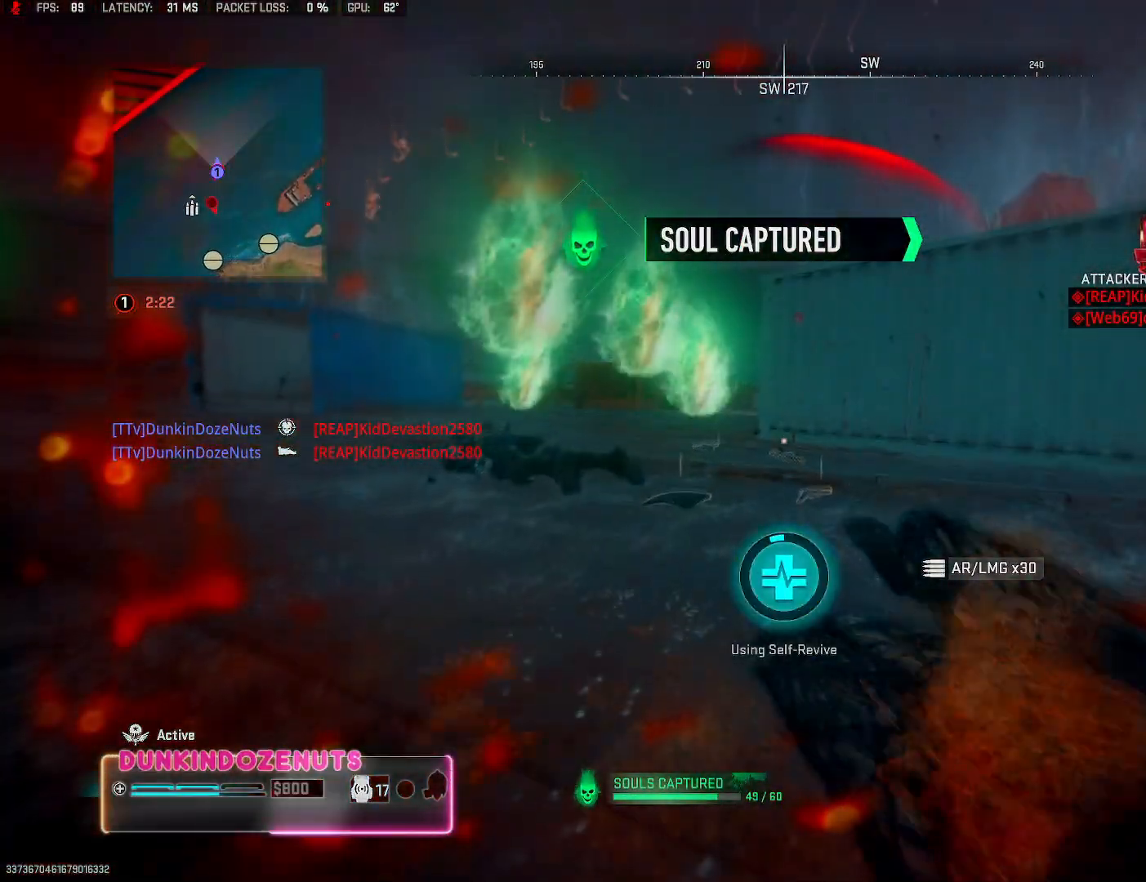
{"buttons": ["TRIANGLE"], "left_stick": "center", "right_stick": "right", "events": [[100, "left_stick", "center"], [450, "right_stick", "right"]]}
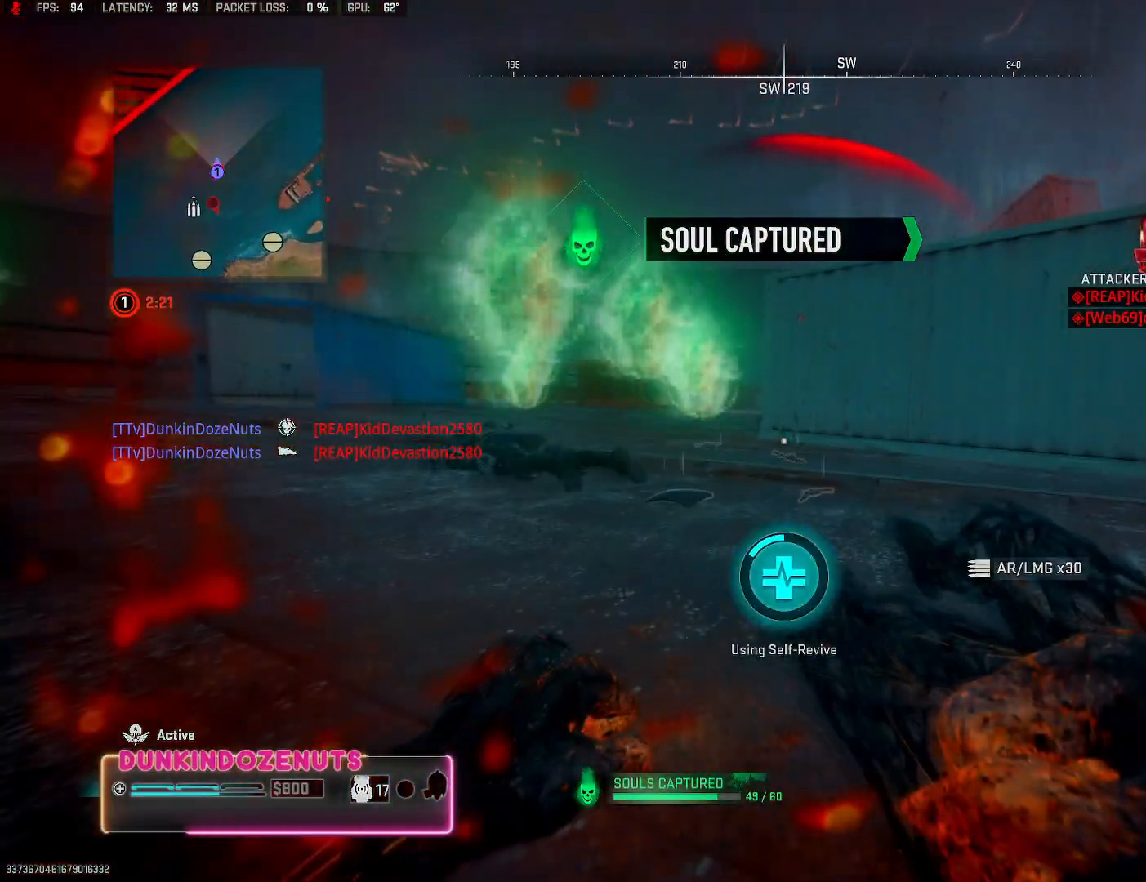
{"buttons": ["TRIANGLE"], "left_stick": "center", "right_stick": "right", "events": []}
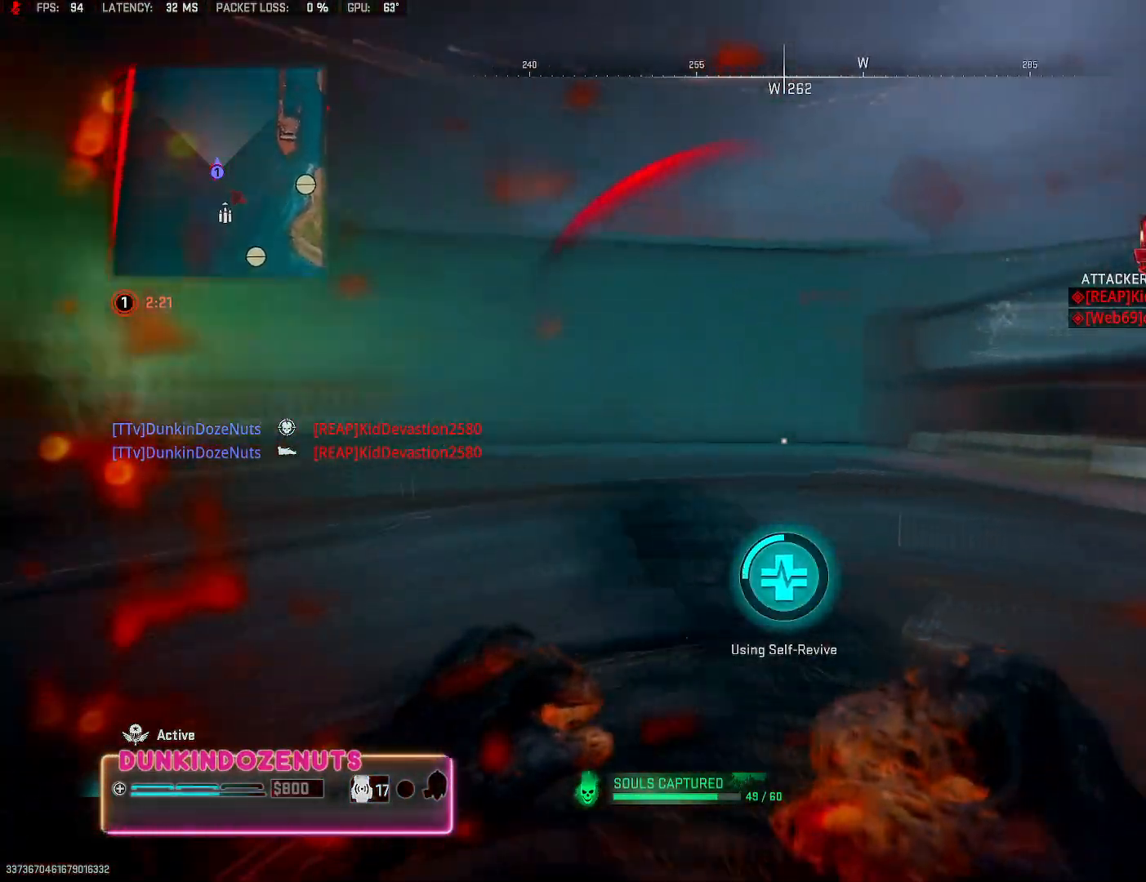
{"buttons": ["TRIANGLE"], "left_stick": "center", "right_stick": "right", "events": []}
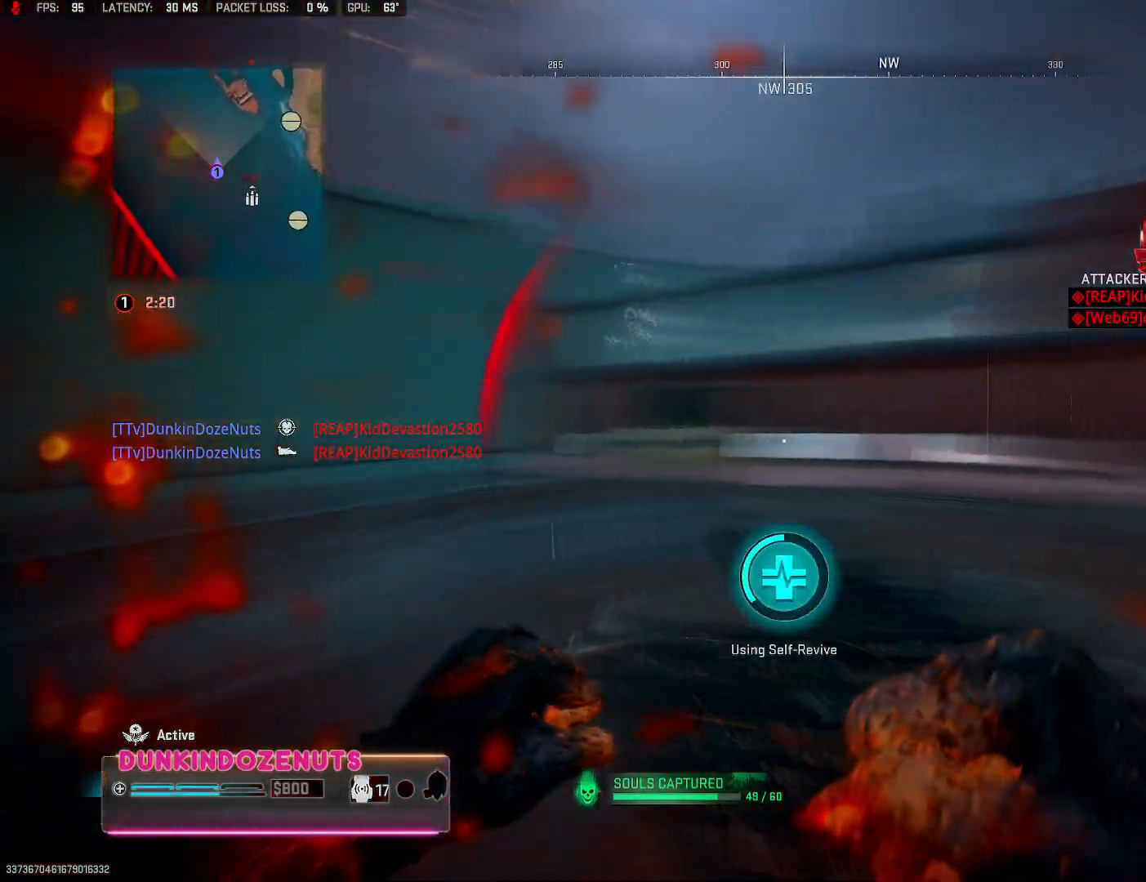
{"buttons": ["TRIANGLE"], "left_stick": "center", "right_stick": "right", "events": []}
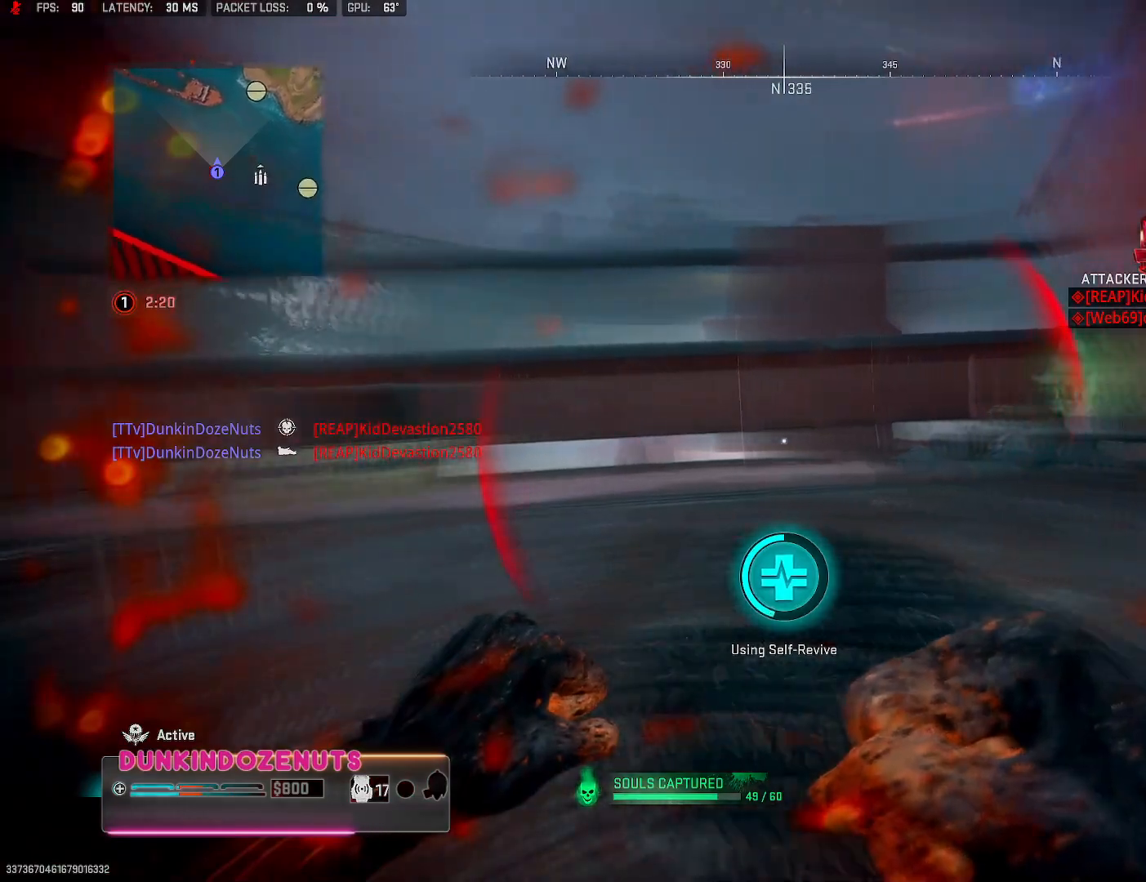
{"buttons": ["TRIANGLE"], "left_stick": "down-left", "right_stick": "center", "events": [[317, "right_stick", "center"], [450, "left_stick", "down-left"]]}
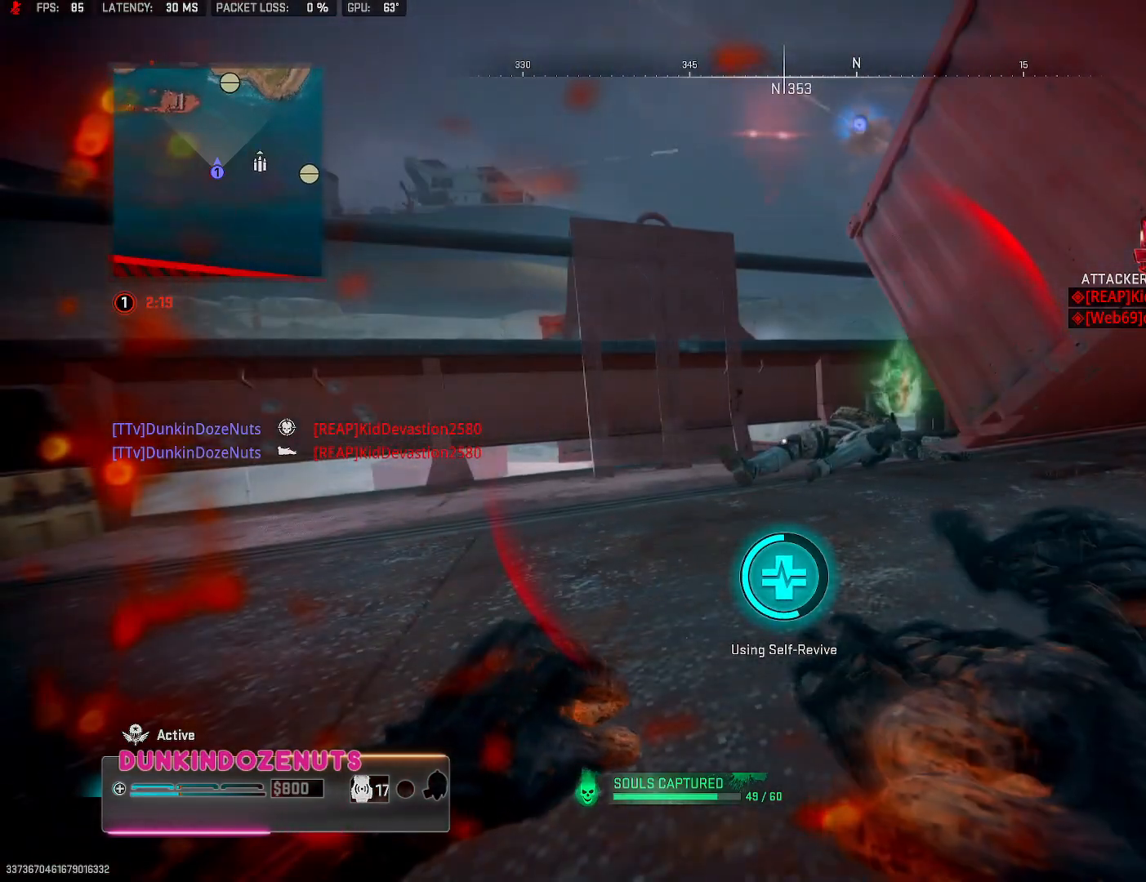
{"buttons": ["TRIANGLE", "L3"], "left_stick": "down-left", "right_stick": "center", "events": [[17, "TRIANGLE", "up"], [417, "TRIANGLE", "down"], [450, "L3", "down"]]}
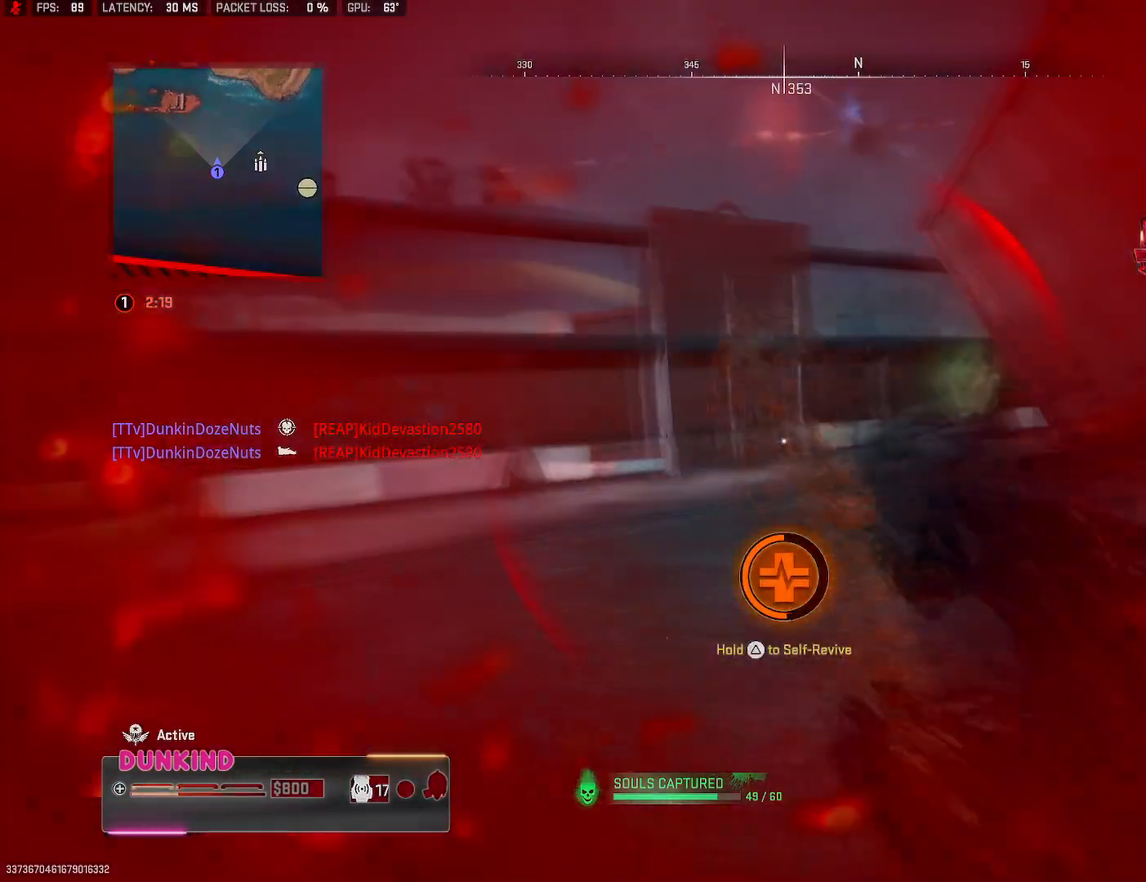
{"buttons": ["TRIANGLE"], "left_stick": "center", "right_stick": "center", "events": [[100, "L3", "up"], [383, "left_stick", "center"]]}
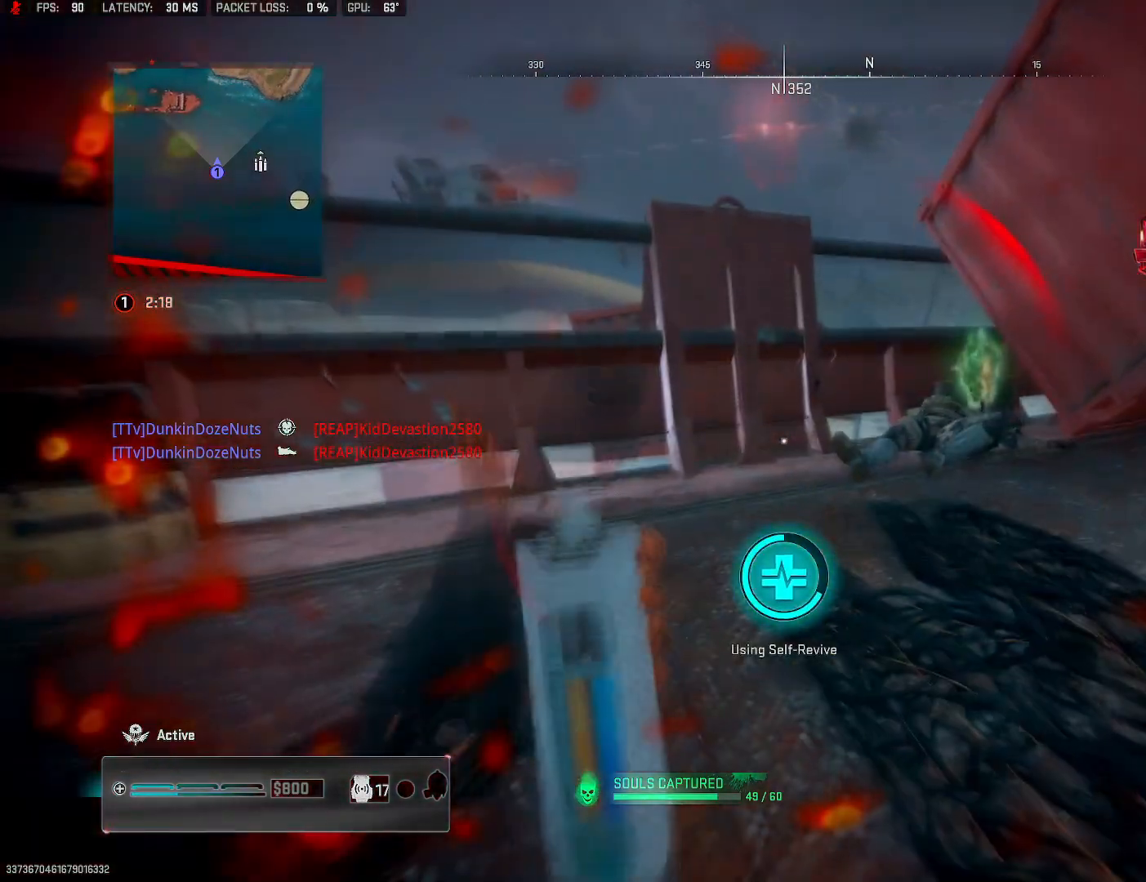
{"buttons": ["TRIANGLE"], "left_stick": "center", "right_stick": "center", "events": []}
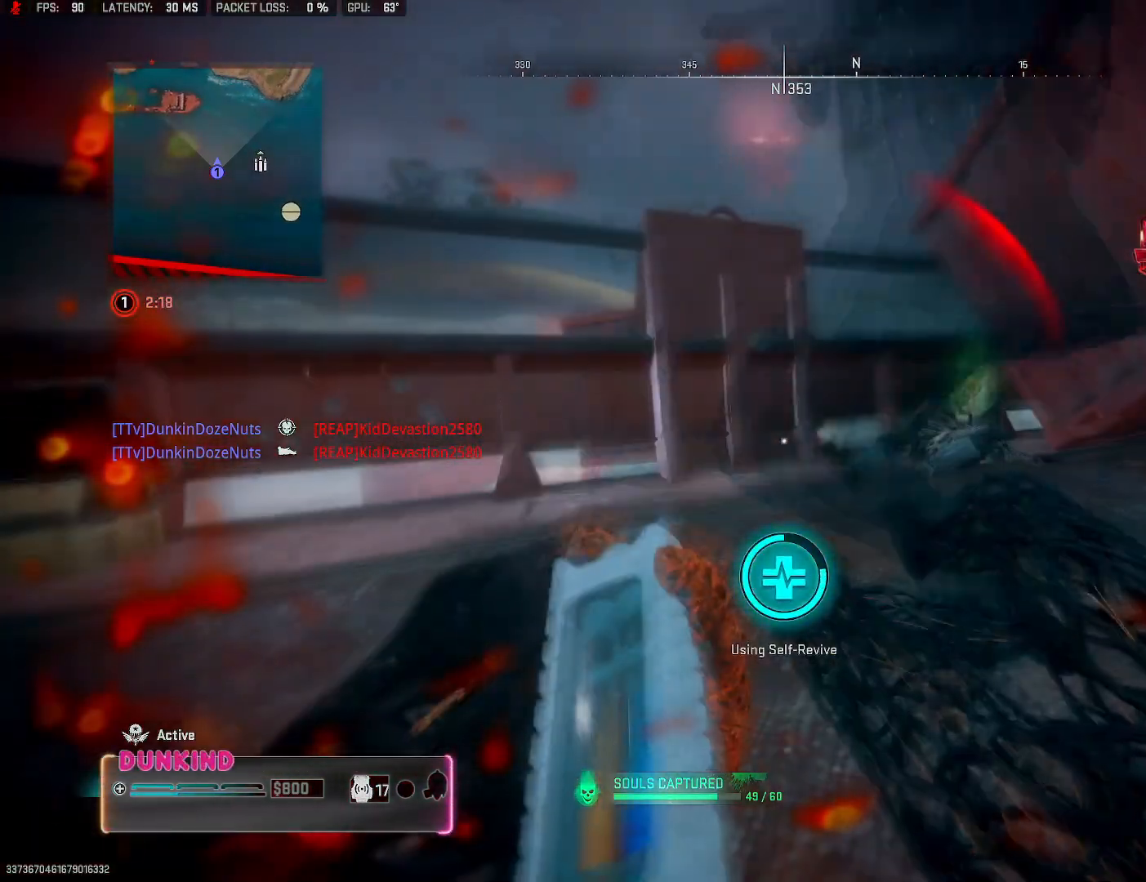
{"buttons": ["TRIANGLE"], "left_stick": "center", "right_stick": "center", "events": [[100, "right_stick", "right"], [267, "right_stick", "center"]]}
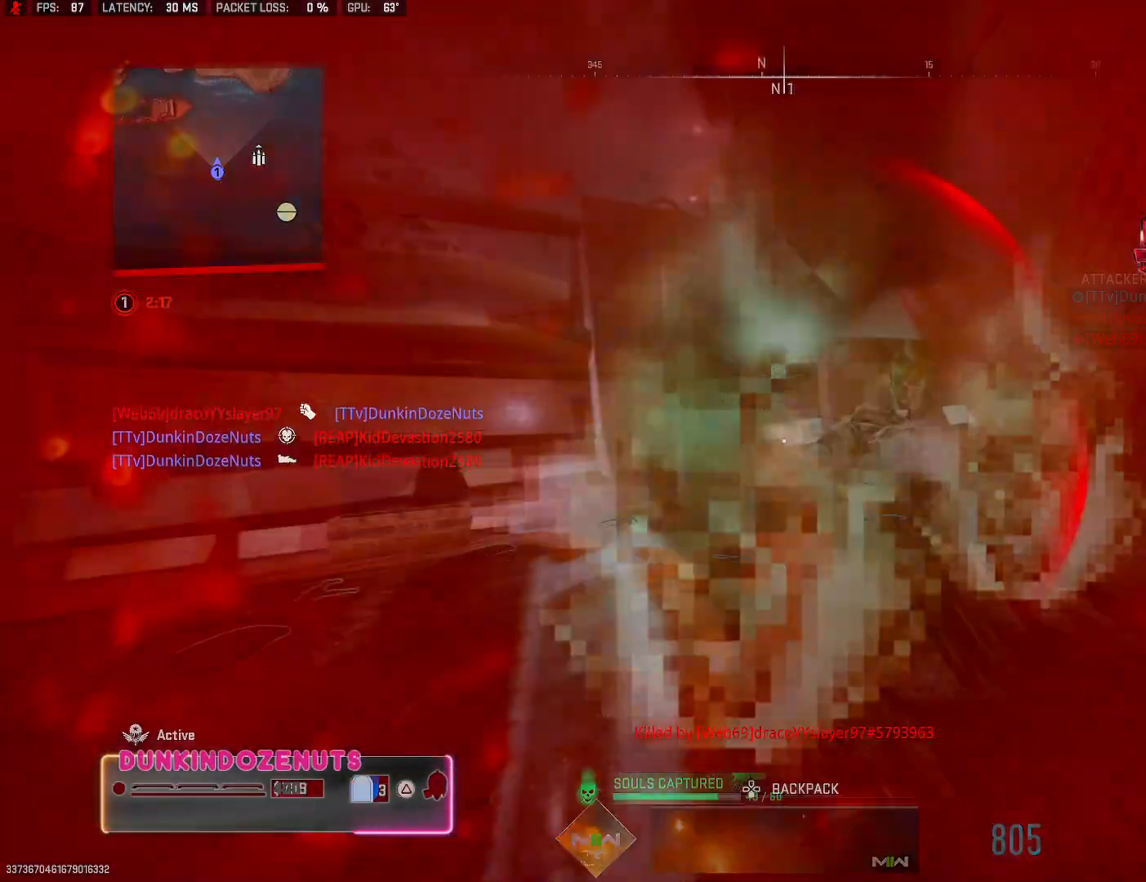
{"buttons": ["TRIANGLE"], "left_stick": "center", "right_stick": "center", "events": [[150, "left_stick", "down"], [467, "left_stick", "center"]]}
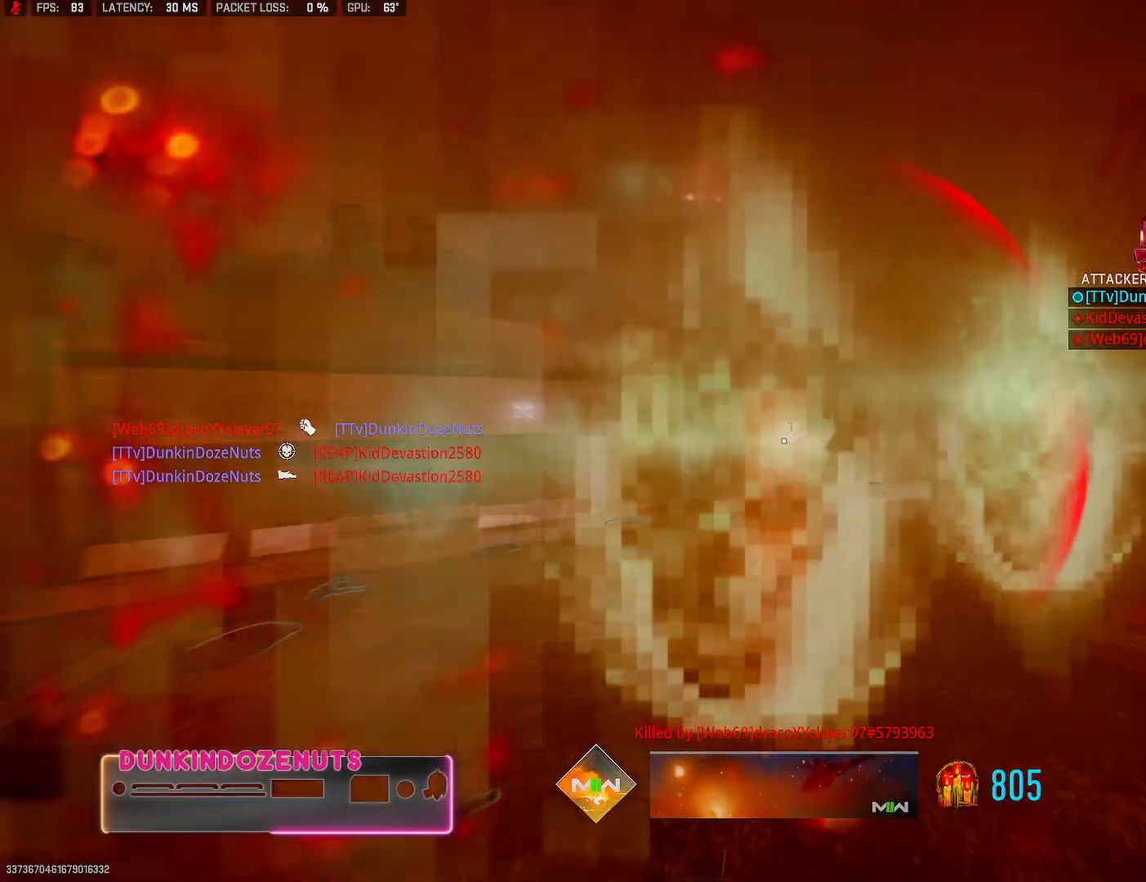
{"buttons": [], "left_stick": "center", "right_stick": "center", "events": [[183, "TRIANGLE", "up"]]}